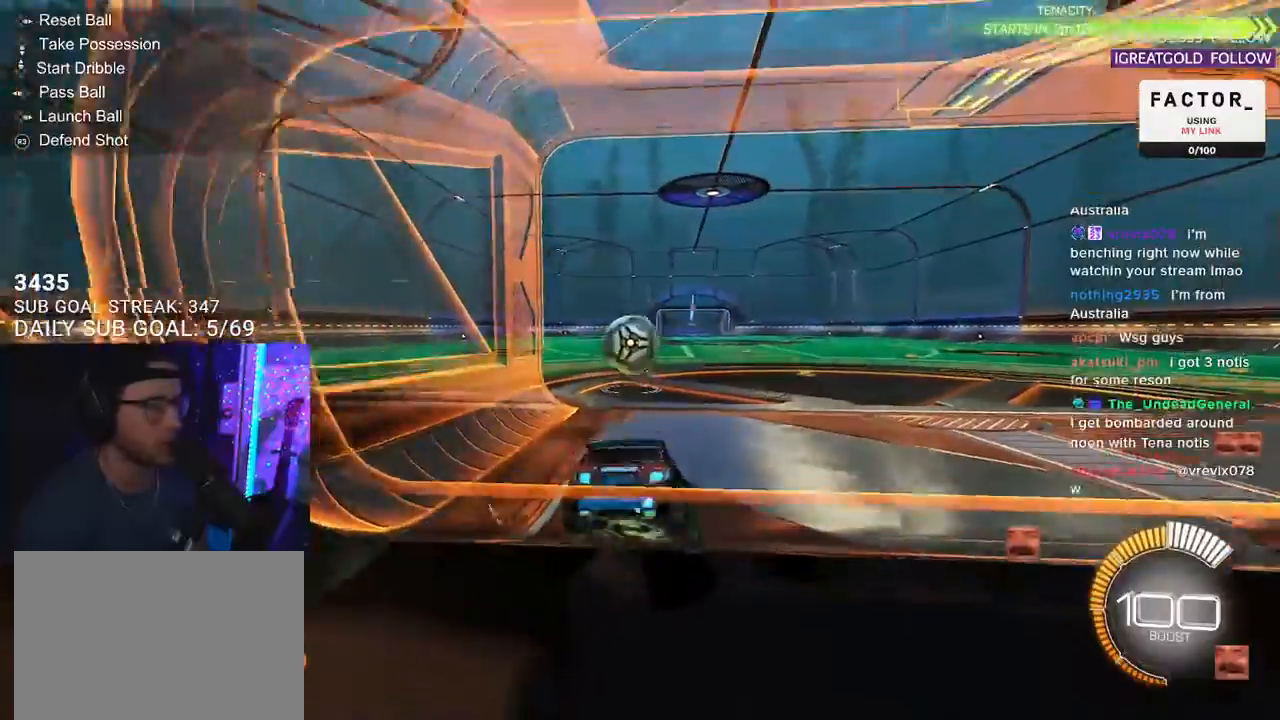
Gameplay with a controller (PlayStation layout); each line is a JSON object with the inputs held at the frame after it. "events" lists button and stick changes between this image and that frame as [ms after this image, input, new state], when the widget could be followed in between. Not read: SELECT START.
{"buttons": ["R2"], "left_stick": "center", "right_stick": "center", "events": [[367, "left_stick", "left"], [467, "left_stick", "center"]]}
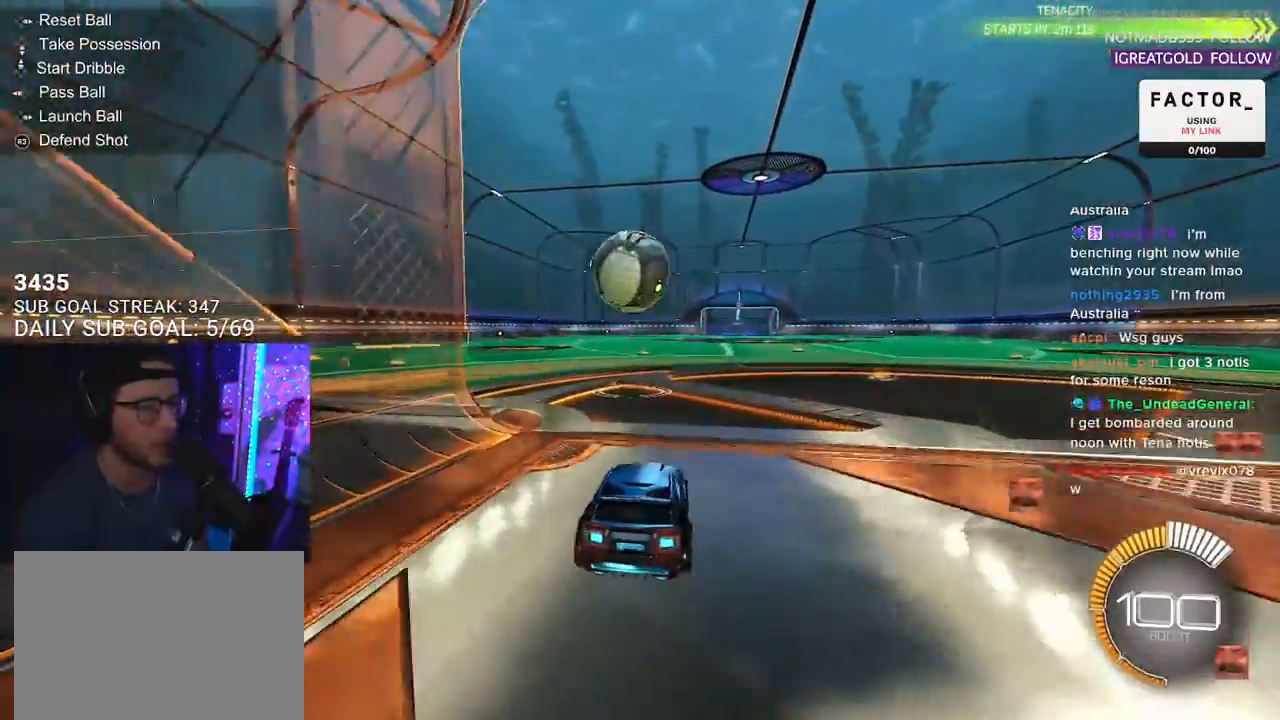
{"buttons": ["CROSS", "R1", "R2"], "left_stick": "center", "right_stick": "center", "events": [[167, "R1", "down"], [233, "left_stick", "down-left"], [267, "CROSS", "down"], [383, "left_stick", "center"], [400, "CROSS", "up"], [467, "CROSS", "down"]]}
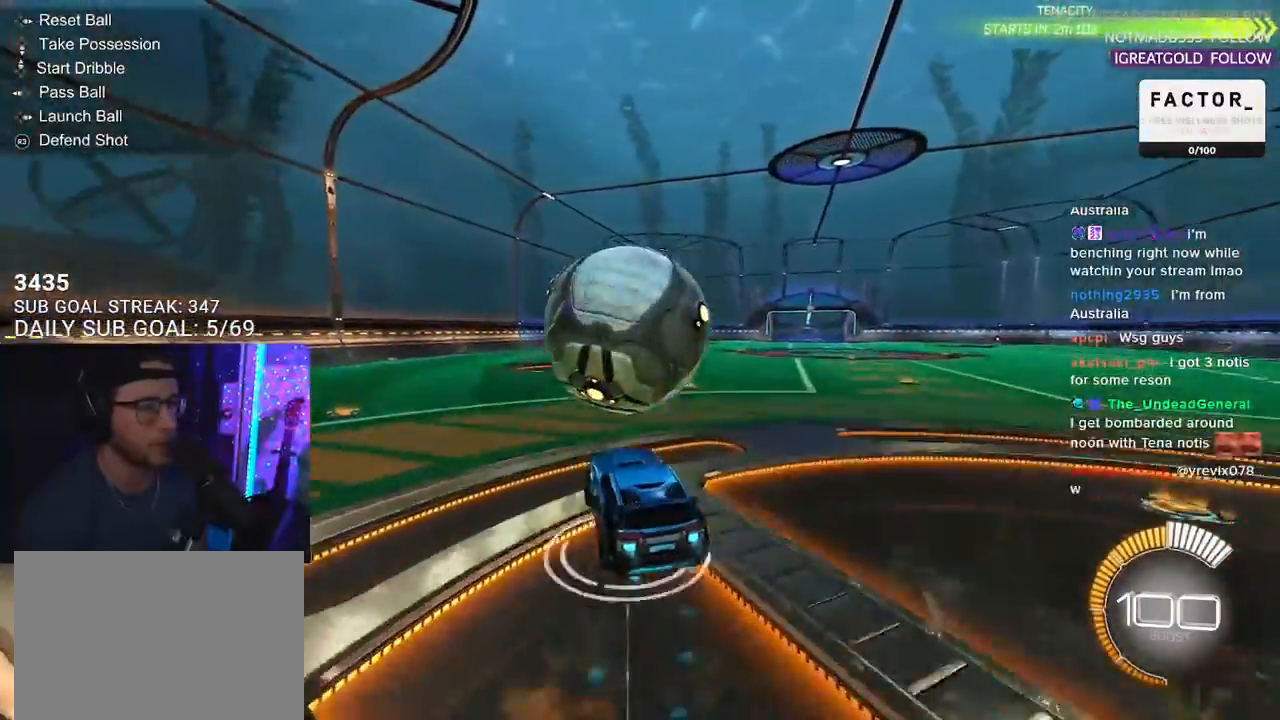
{"buttons": ["R1", "R2", "L3"], "left_stick": "up-left", "right_stick": "center", "events": [[33, "L3", "down"], [33, "left_stick", "down-left"], [133, "CROSS", "up"], [417, "left_stick", "up-left"]]}
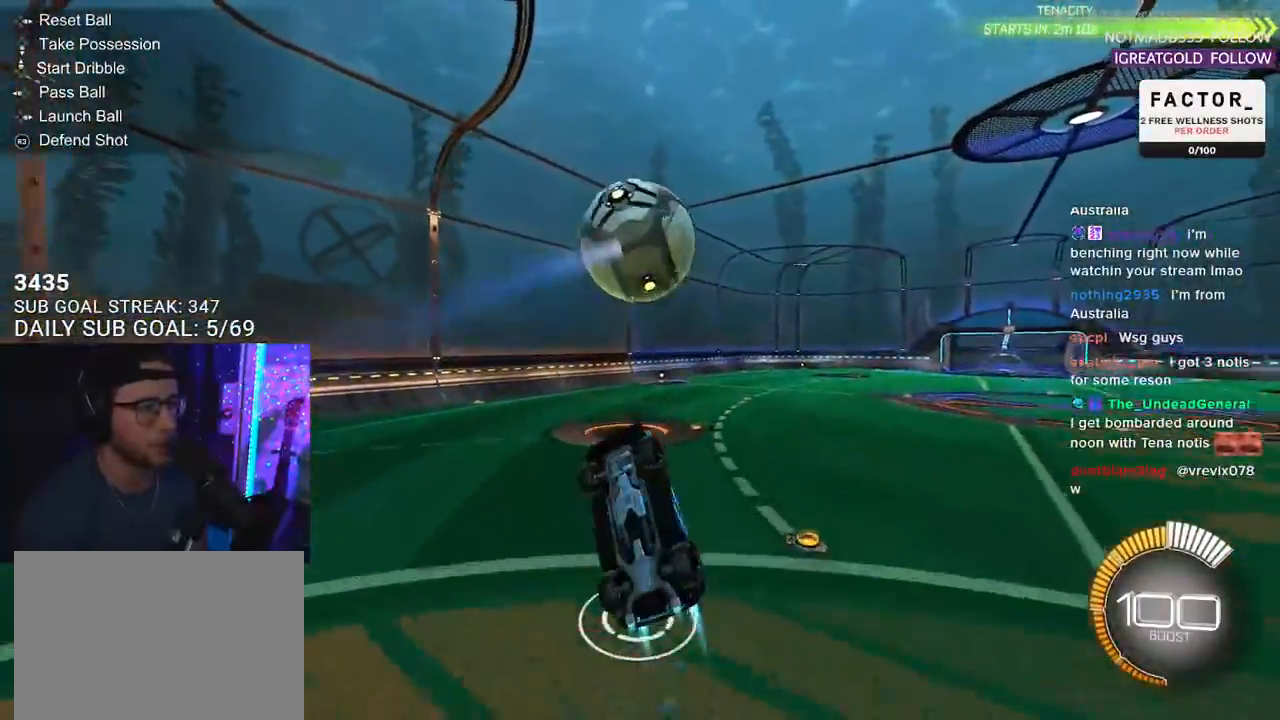
{"buttons": ["R1", "R2", "L3"], "left_stick": "down", "right_stick": "center", "events": [[50, "left_stick", "down-left"], [333, "left_stick", "up"], [483, "left_stick", "down"]]}
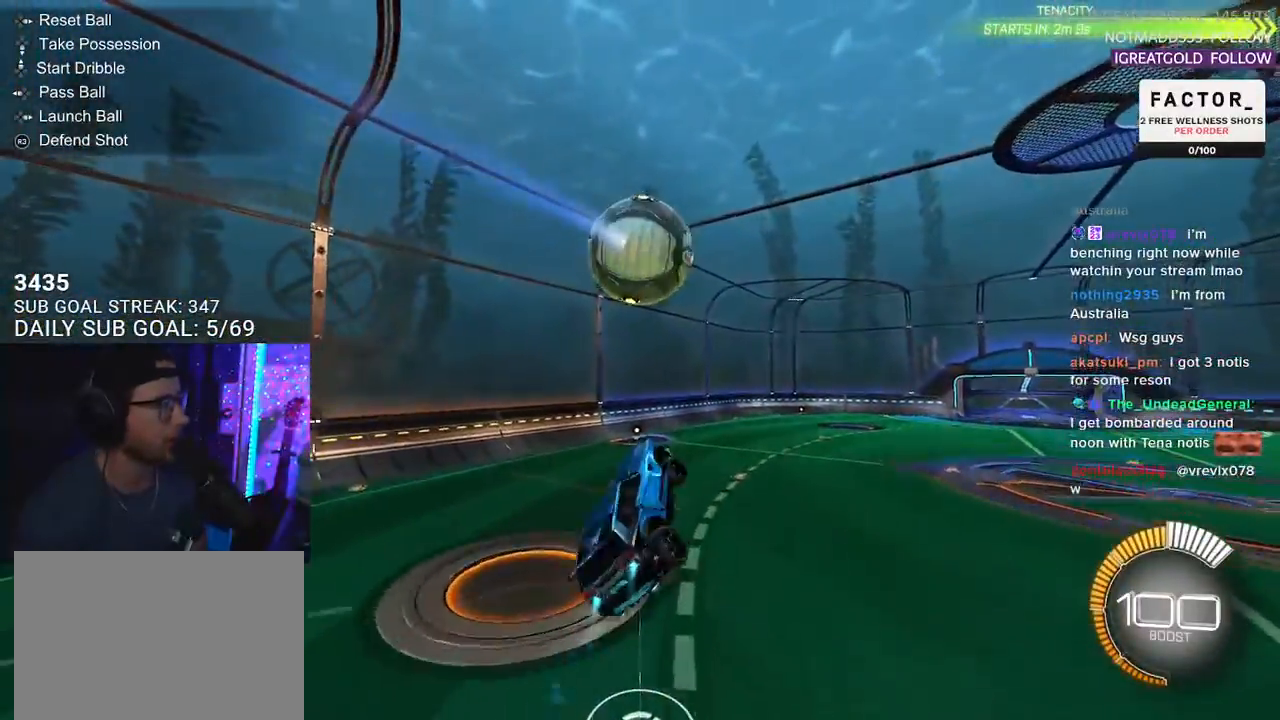
{"buttons": ["R1", "R2", "L3"], "left_stick": "down-left", "right_stick": "center", "events": [[83, "left_stick", "center"], [150, "left_stick", "up"], [433, "left_stick", "down-left"]]}
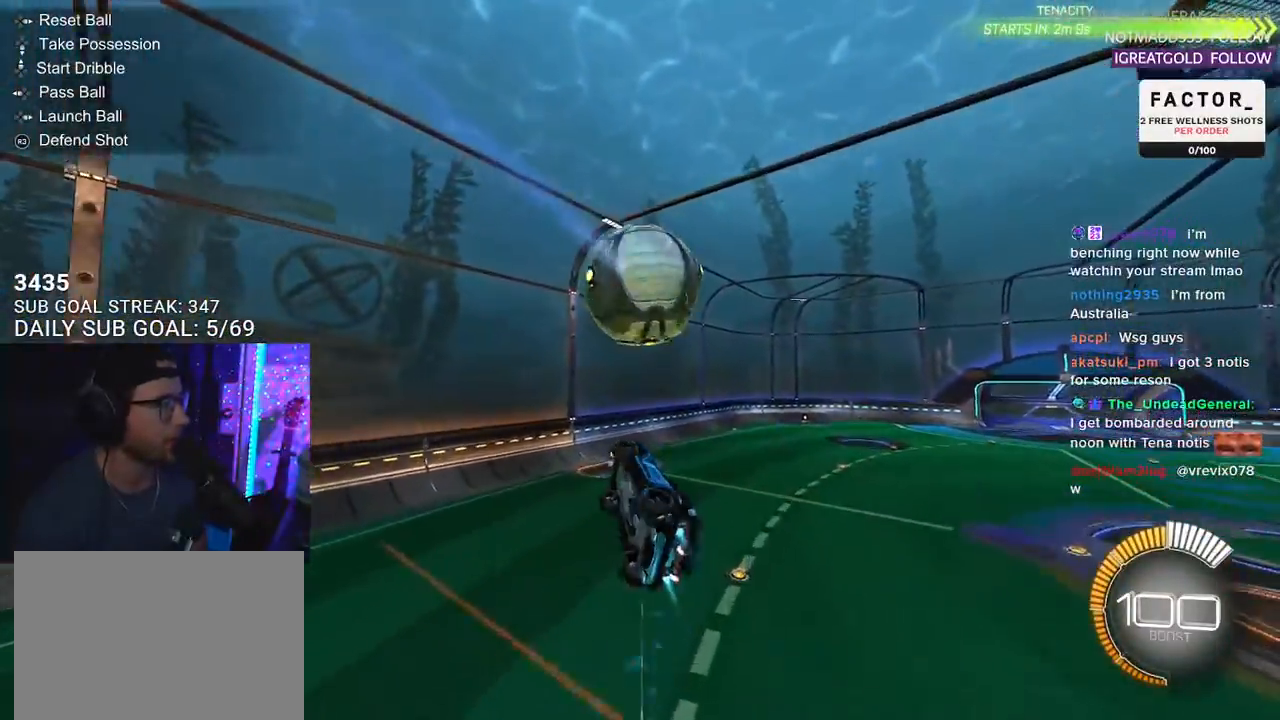
{"buttons": ["R1", "R2", "L3"], "left_stick": "up-left", "right_stick": "center", "events": [[100, "L3", "up"], [133, "left_stick", "up-left"], [150, "R1", "up"], [200, "L3", "down"], [283, "R1", "down"]]}
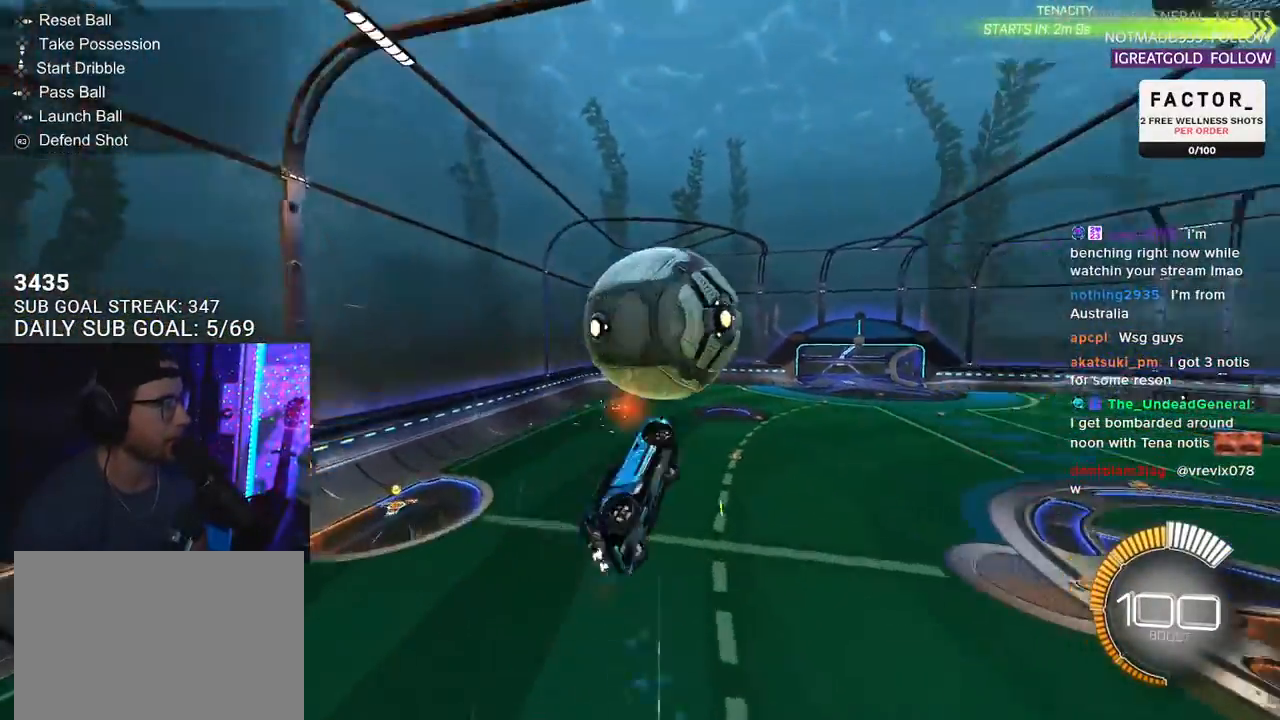
{"buttons": ["R2", "L3"], "left_stick": "left", "right_stick": "center", "events": [[33, "R1", "up"], [217, "left_stick", "left"]]}
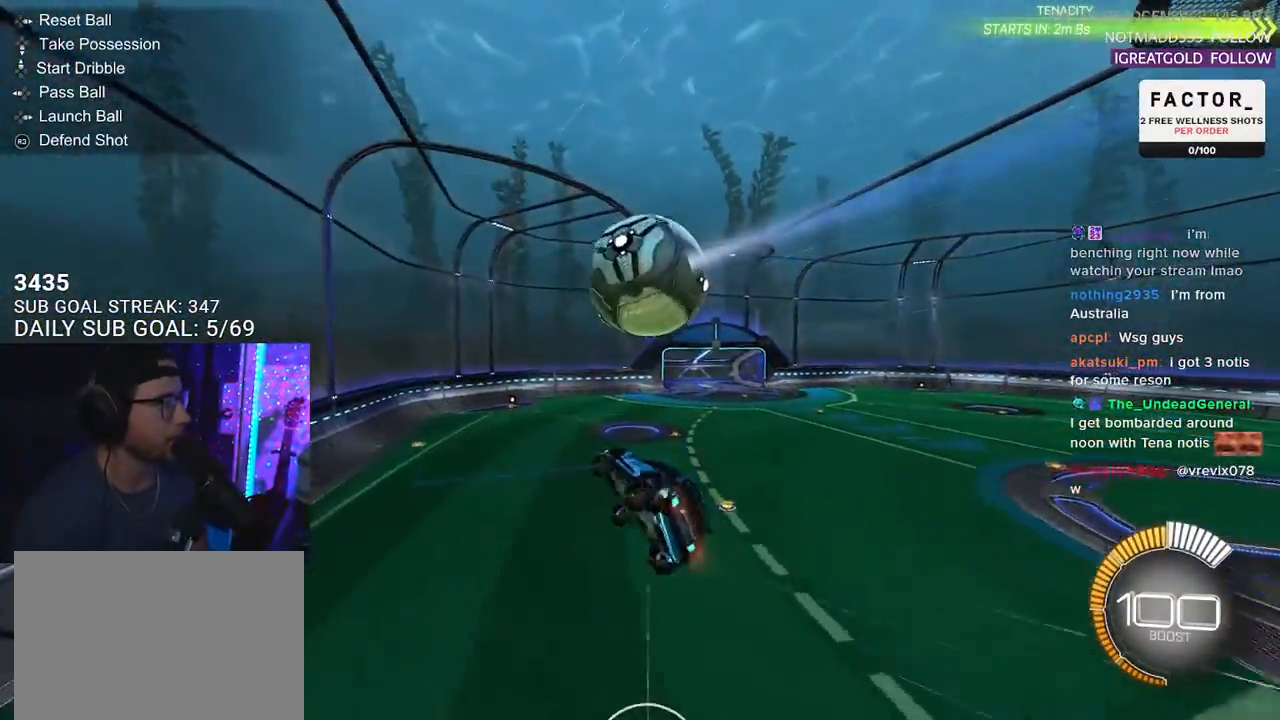
{"buttons": ["SQUARE", "R1", "R2", "L3"], "left_stick": "down-left", "right_stick": "center", "events": [[150, "R1", "down"], [200, "SQUARE", "down"], [317, "left_stick", "up-left"], [500, "left_stick", "down-left"]]}
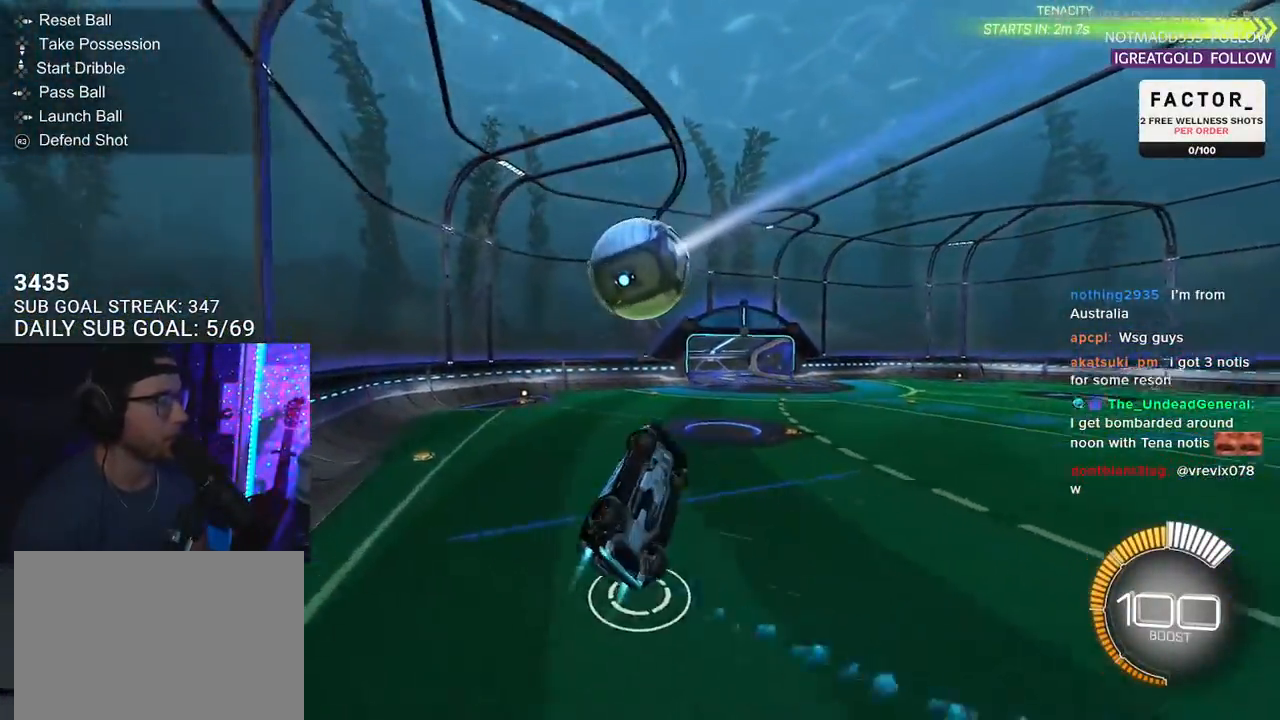
{"buttons": ["SQUARE", "R2"], "left_stick": "center", "right_stick": "center", "events": [[83, "R1", "up"], [200, "left_stick", "center"], [233, "L3", "up"]]}
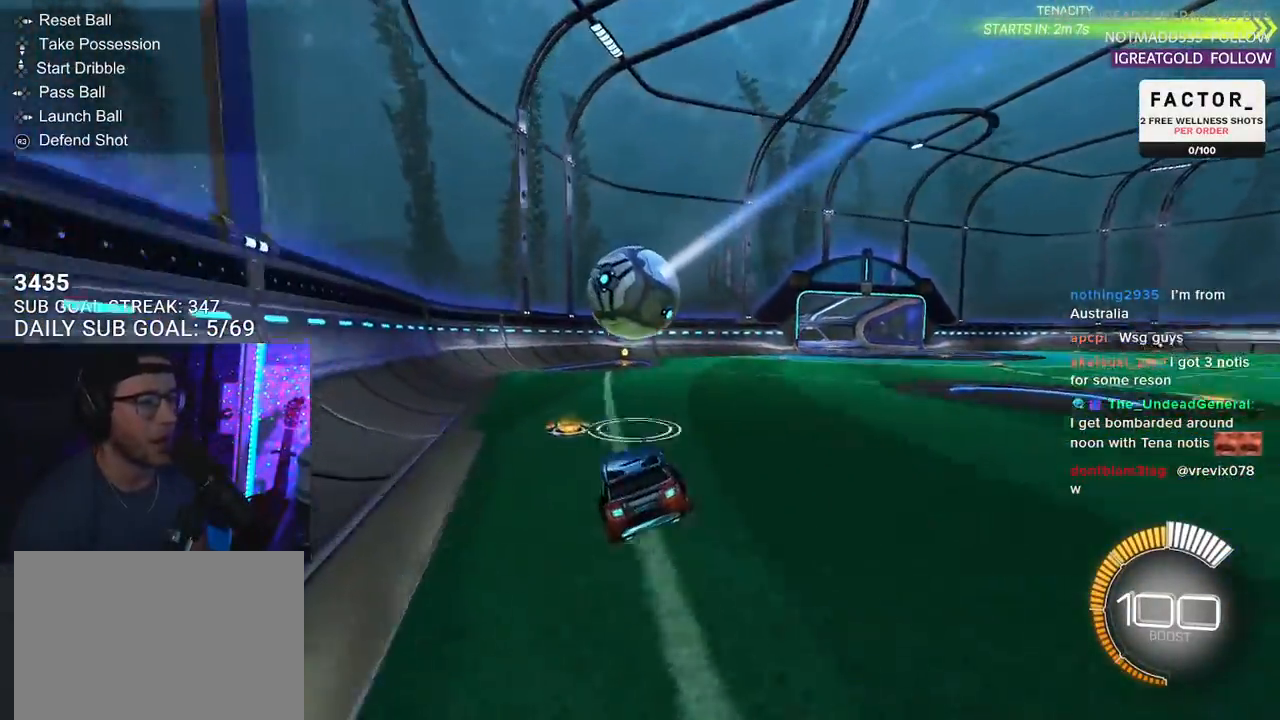
{"buttons": ["R2"], "left_stick": "center", "right_stick": "center", "events": [[183, "left_stick", "down-left"], [217, "CROSS", "down"], [283, "SQUARE", "up"], [350, "left_stick", "center"], [367, "CROSS", "up"]]}
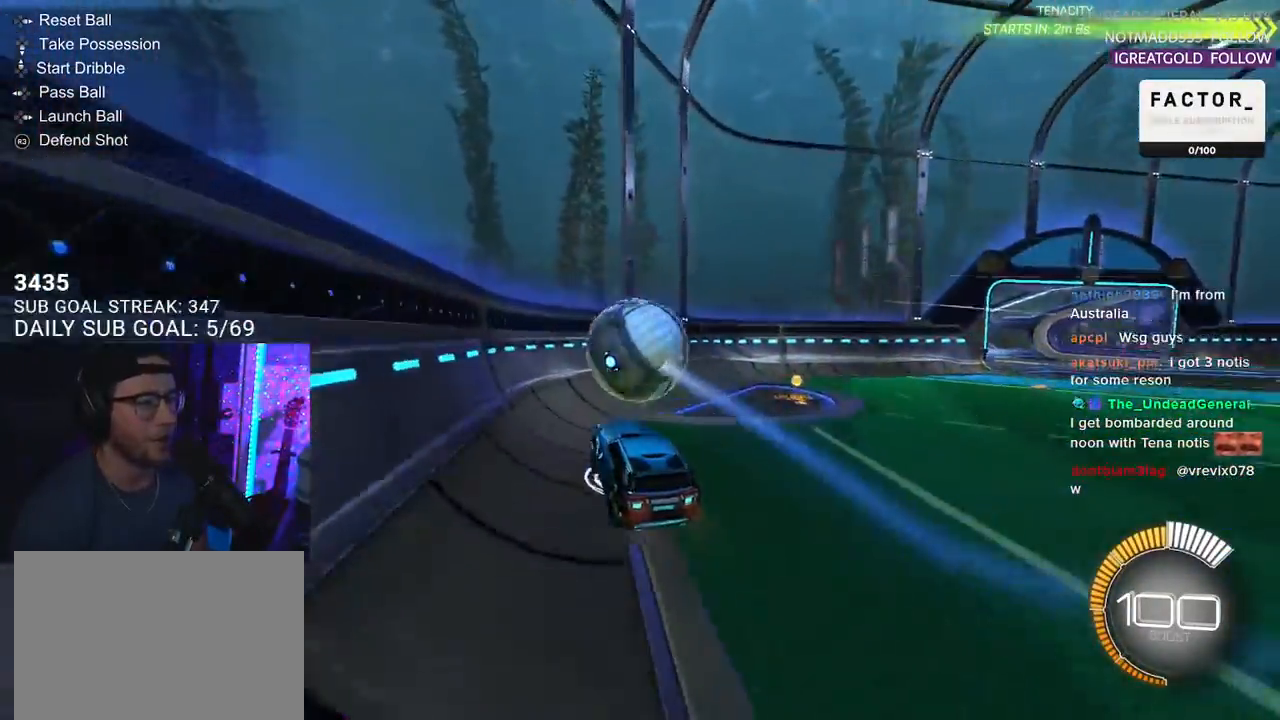
{"buttons": ["R1", "R2"], "left_stick": "center", "right_stick": "center", "events": [[50, "left_stick", "right"], [100, "L3", "down"], [200, "CROSS", "down"], [200, "left_stick", "down-right"], [300, "R1", "down"], [317, "L3", "up"], [350, "CROSS", "up"], [383, "left_stick", "center"]]}
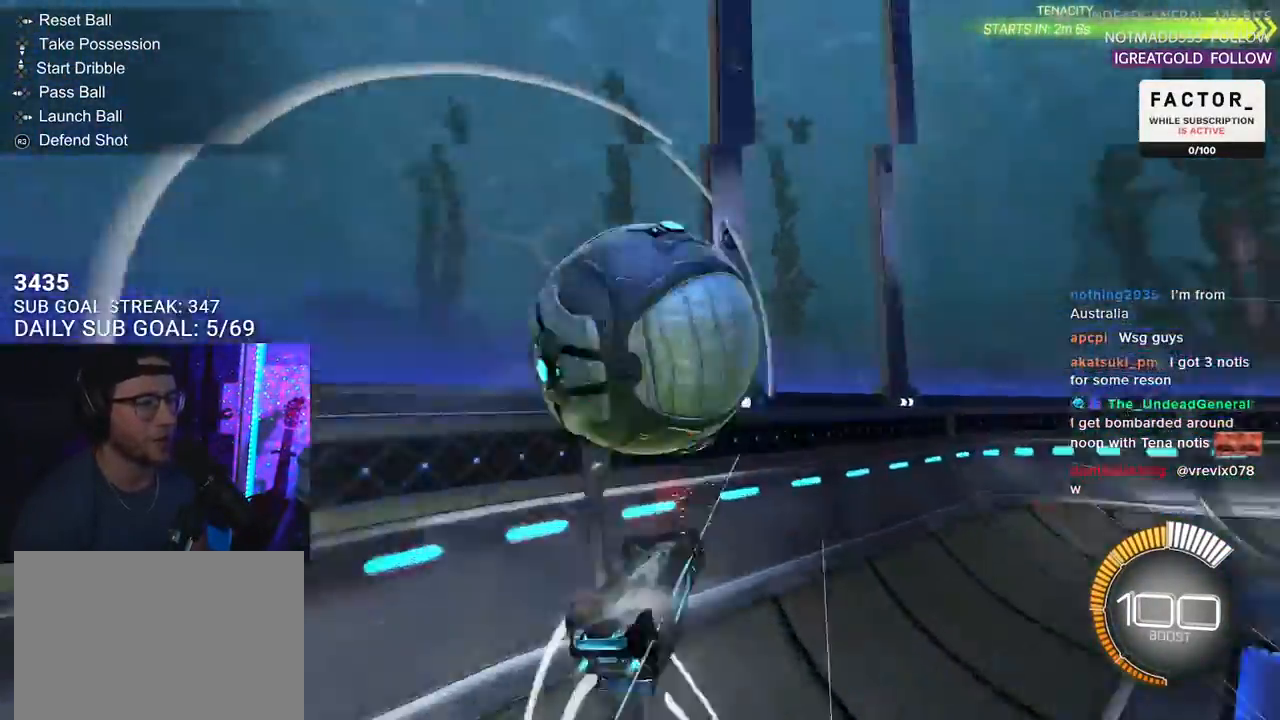
{"buttons": ["SQUARE", "R2", "L3"], "left_stick": "up-right", "right_stick": "center", "events": [[100, "left_stick", "up-right"], [183, "R1", "up"], [233, "L3", "down"], [383, "SQUARE", "down"]]}
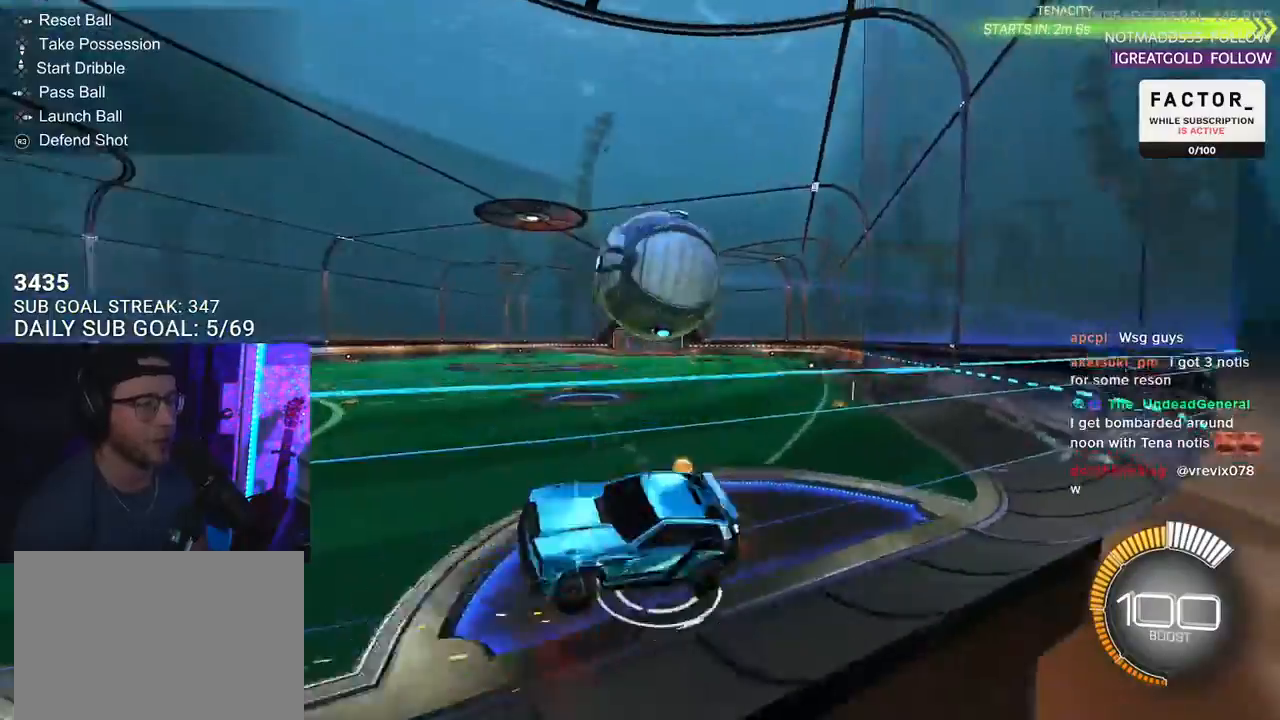
{"buttons": ["R2"], "left_stick": "right", "right_stick": "center", "events": [[150, "left_stick", "right"], [217, "SQUARE", "up"], [250, "L3", "up"]]}
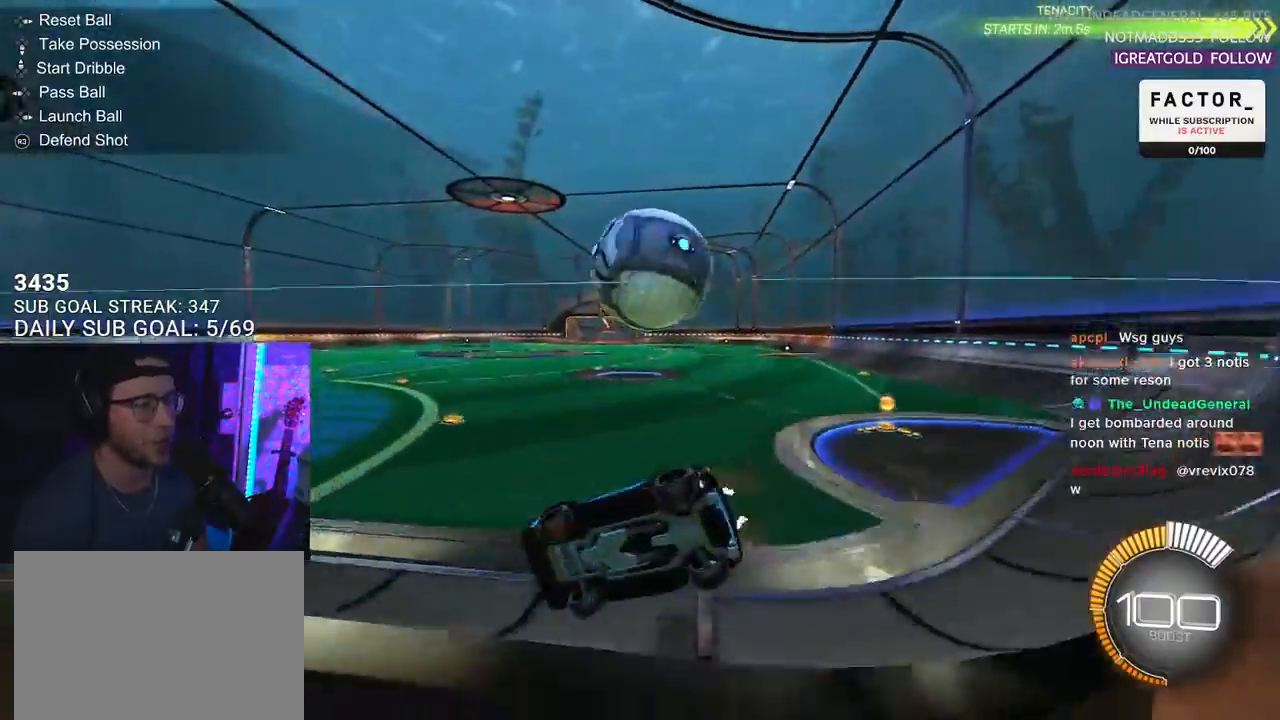
{"buttons": ["R1", "R2"], "left_stick": "left", "right_stick": "center", "events": [[100, "L2", "down"], [100, "R2", "up"], [117, "left_stick", "center"], [167, "left_stick", "left"], [283, "R2", "down"], [333, "L2", "up"], [350, "R1", "down"]]}
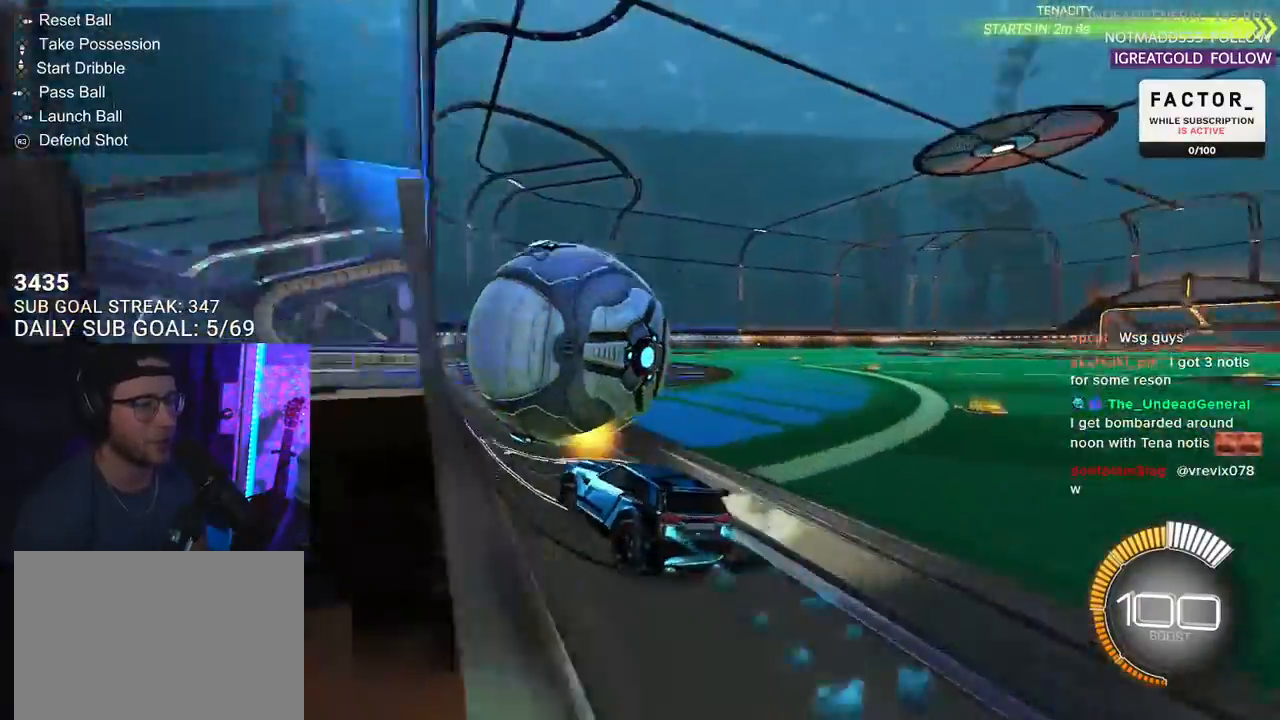
{"buttons": ["R1", "R2"], "left_stick": "up-right", "right_stick": "center", "events": [[133, "left_stick", "center"], [383, "left_stick", "up-right"]]}
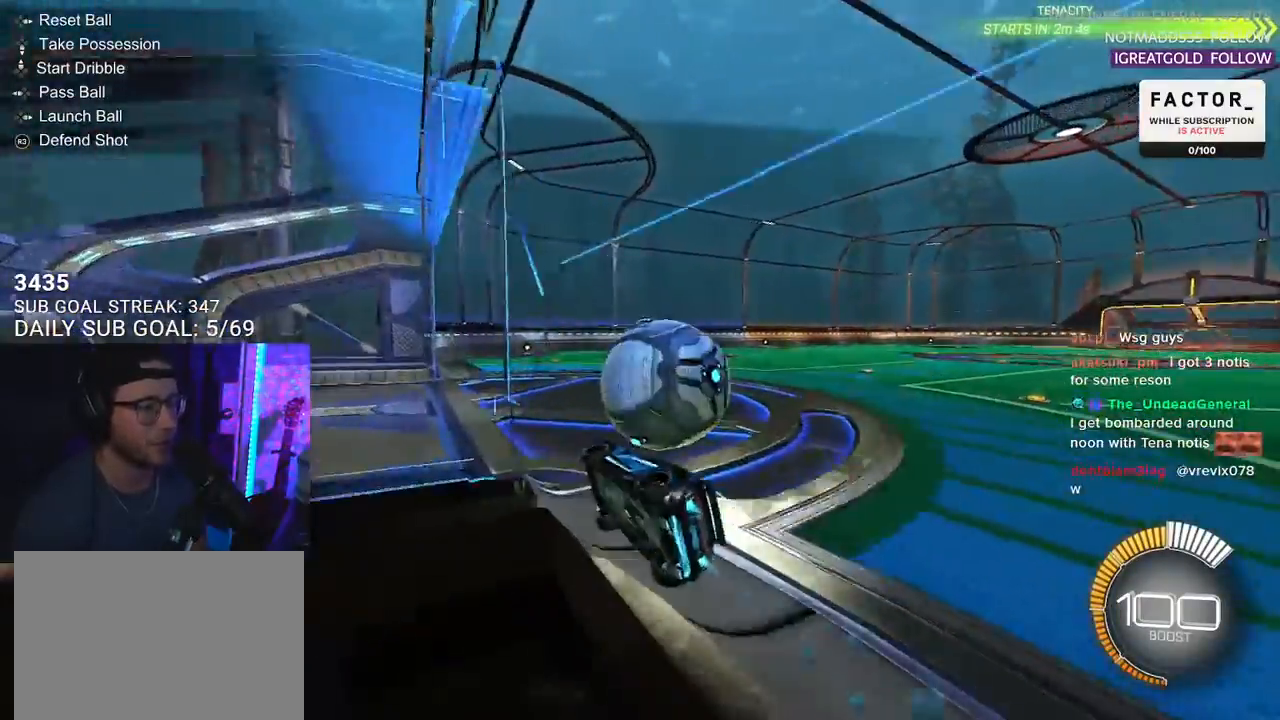
{"buttons": ["R2"], "left_stick": "center", "right_stick": "center", "events": [[167, "TRIANGLE", "down"], [267, "left_stick", "center"], [300, "TRIANGLE", "up"], [433, "R1", "up"]]}
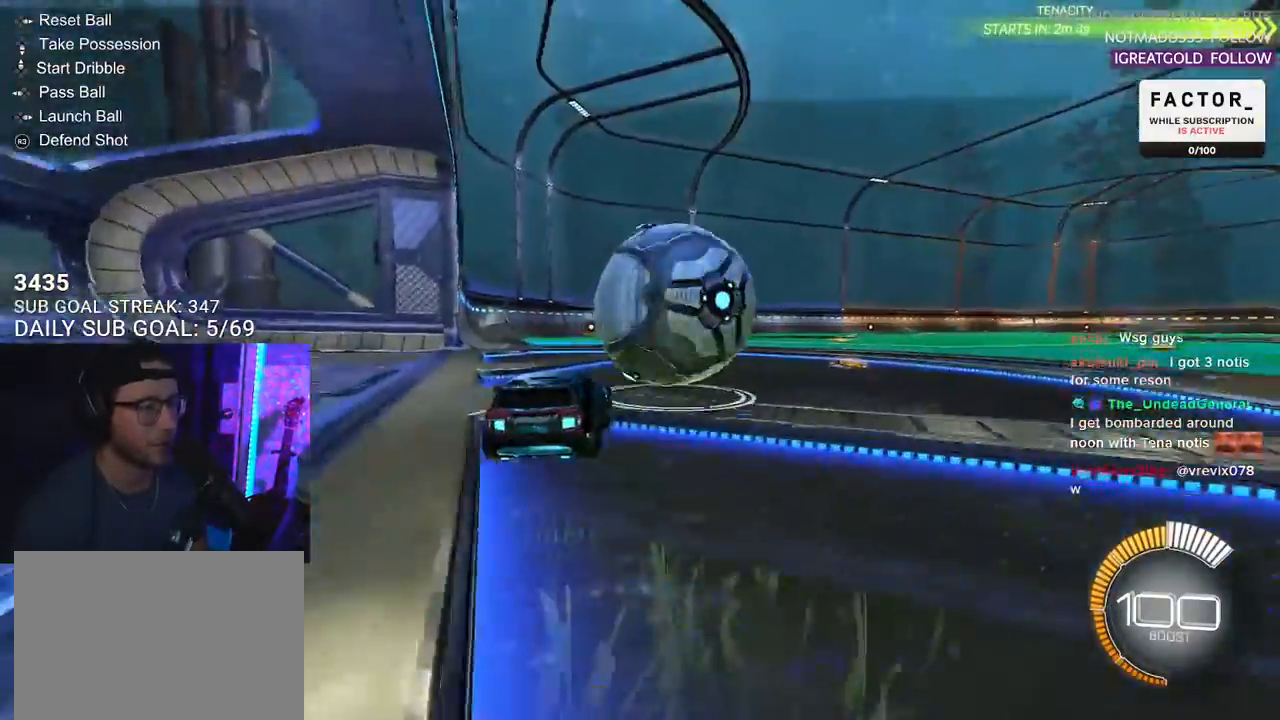
{"buttons": ["R1", "R2"], "left_stick": "down-left", "right_stick": "center", "events": [[50, "left_stick", "right"], [200, "left_stick", "left"], [283, "R1", "down"], [367, "left_stick", "center"], [500, "left_stick", "down-left"]]}
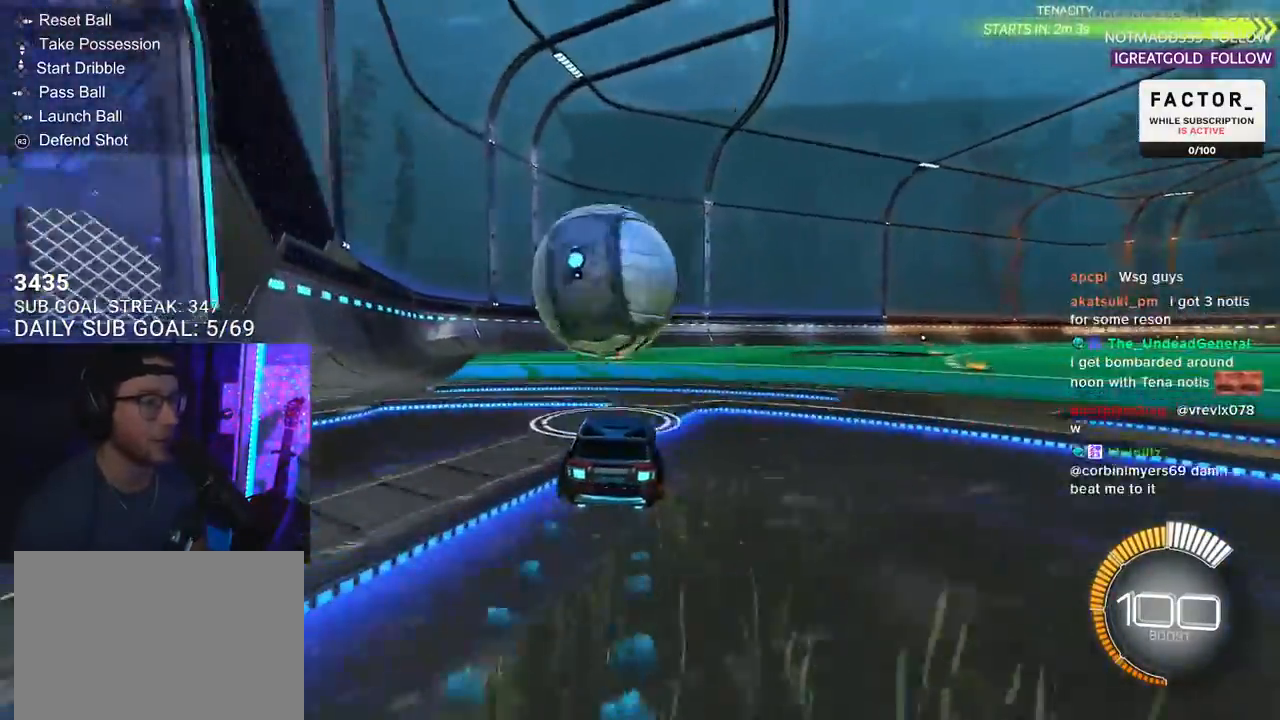
{"buttons": ["R1", "R2"], "left_stick": "center", "right_stick": "center", "events": [[67, "left_stick", "center"], [183, "TRIANGLE", "down"], [317, "TRIANGLE", "up"], [417, "left_stick", "up-right"], [483, "left_stick", "center"]]}
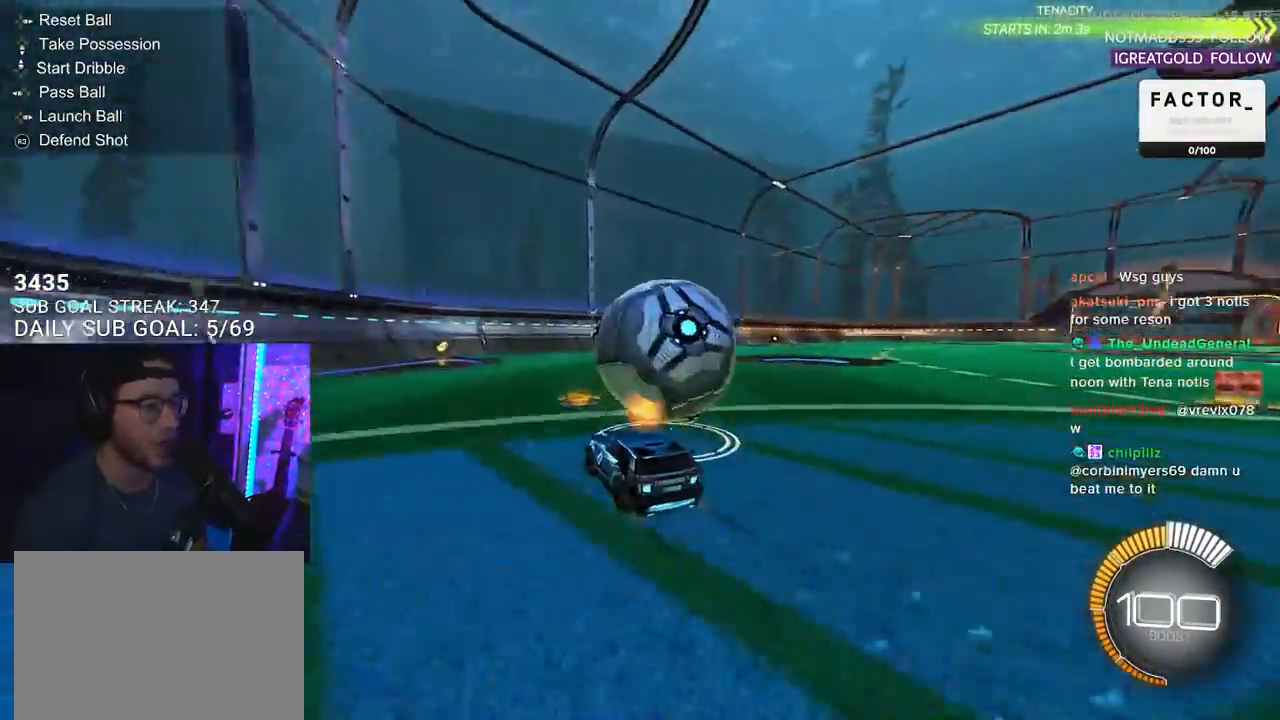
{"buttons": ["L2"], "left_stick": "center", "right_stick": "center", "events": [[33, "R1", "up"], [383, "R2", "up"], [383, "left_stick", "left"], [400, "L2", "down"], [433, "left_stick", "center"]]}
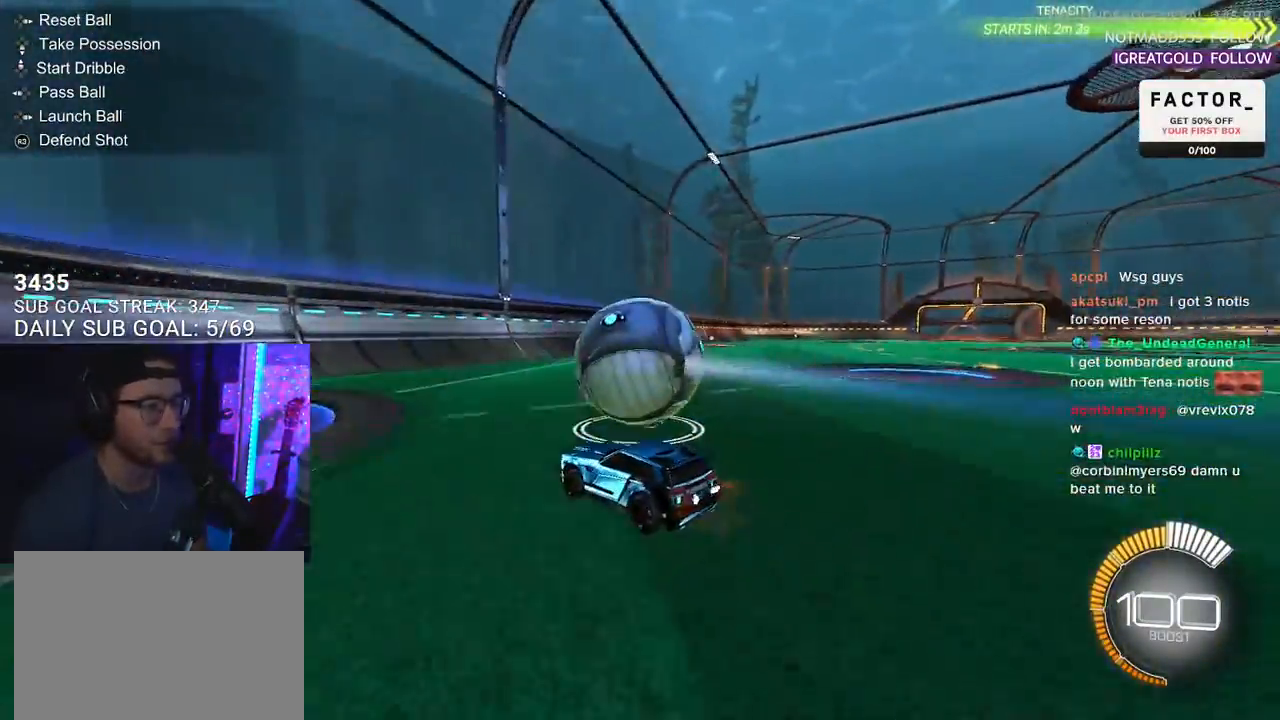
{"buttons": ["R2"], "left_stick": "center", "right_stick": "center", "events": [[17, "R2", "down"], [33, "L2", "up"], [267, "R1", "down"], [317, "left_stick", "up-right"], [383, "left_stick", "center"], [417, "R1", "up"]]}
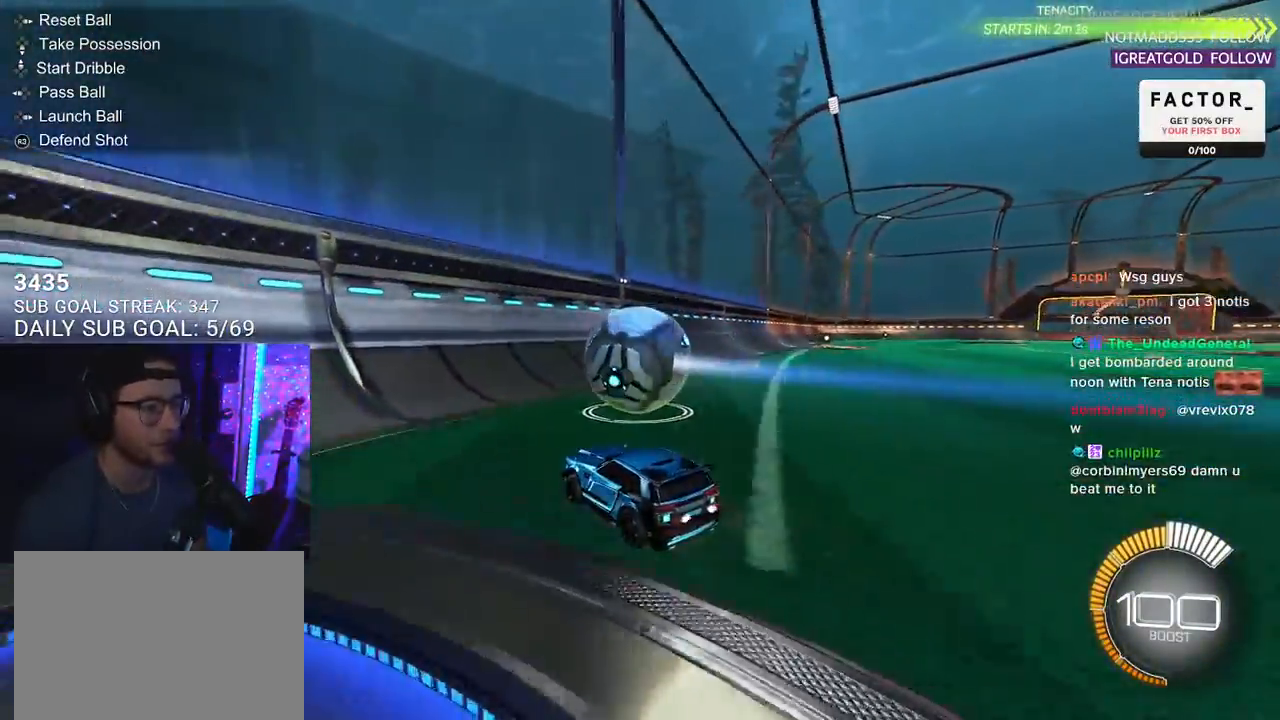
{"buttons": ["R1", "R2"], "left_stick": "up-right", "right_stick": "center", "events": [[150, "left_stick", "up-right"], [233, "left_stick", "center"], [417, "left_stick", "up-right"], [467, "R1", "down"]]}
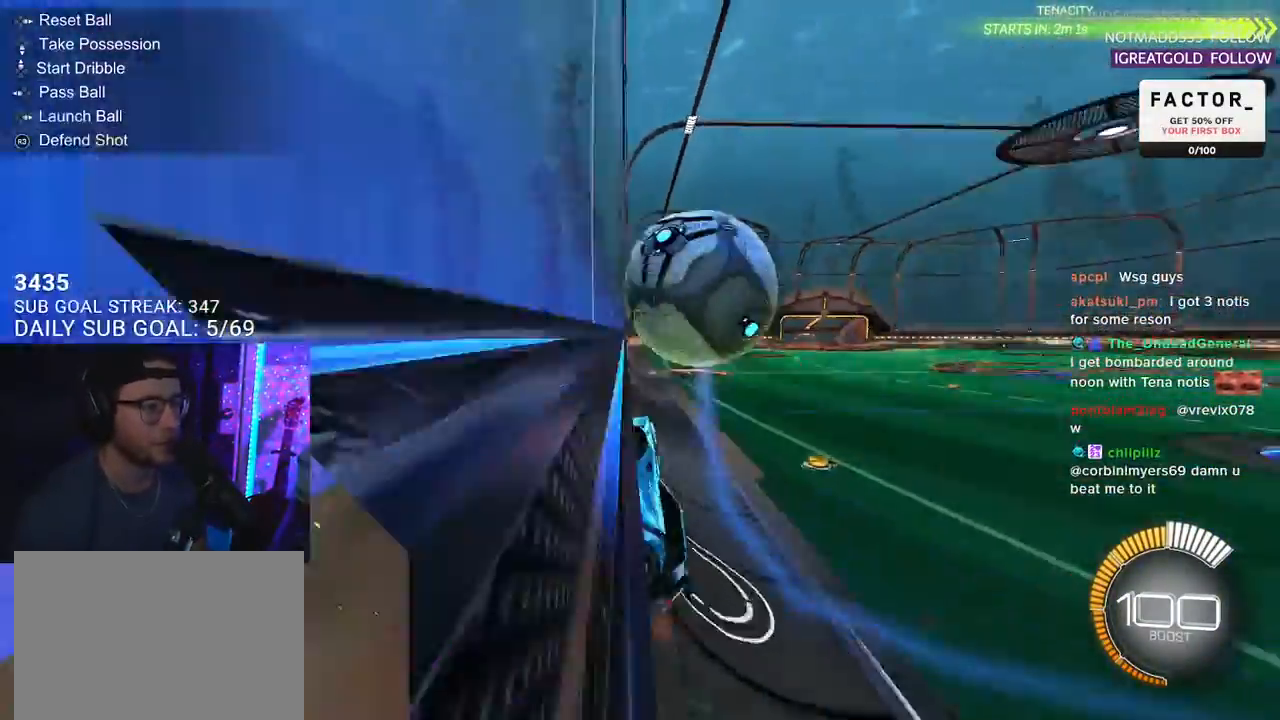
{"buttons": ["R2", "L3"], "left_stick": "up-left", "right_stick": "center", "events": [[150, "R1", "up"], [217, "L3", "down"], [233, "CROSS", "down"], [250, "left_stick", "down-left"], [400, "CROSS", "up"], [500, "left_stick", "up-left"]]}
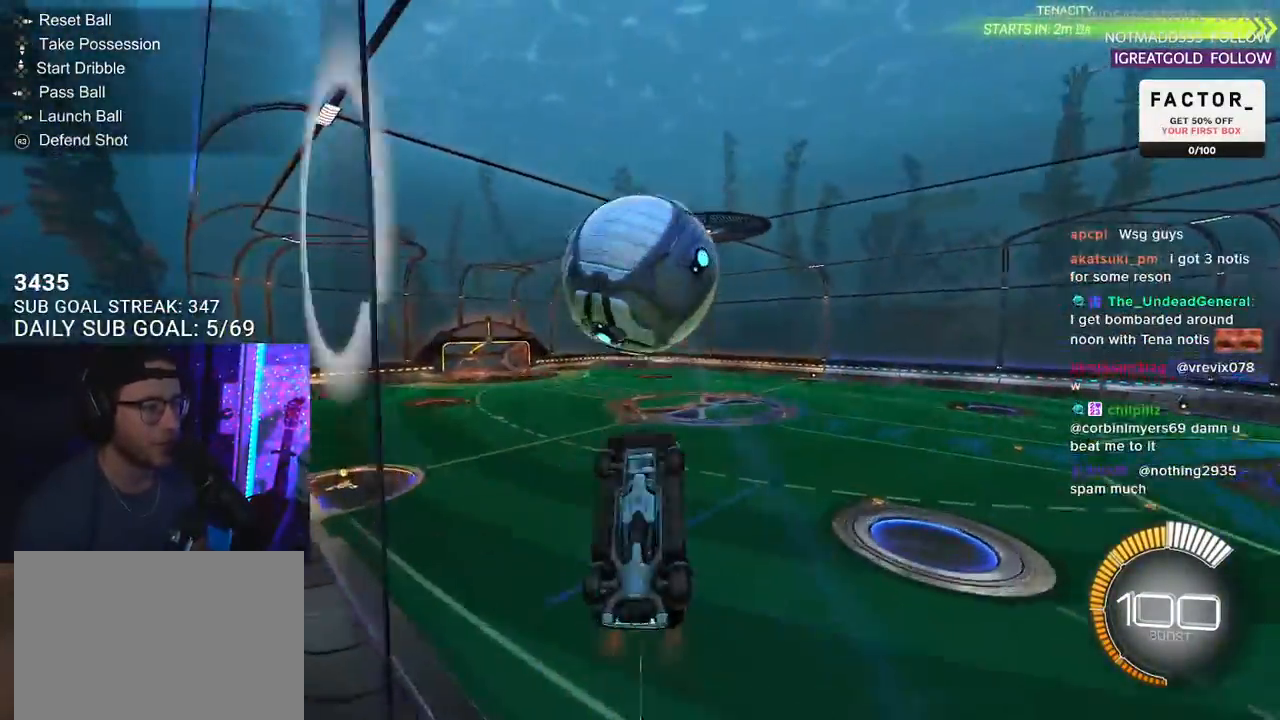
{"buttons": ["R1", "R2", "L3"], "left_stick": "down-left", "right_stick": "center", "events": [[133, "left_stick", "up-right"], [233, "left_stick", "down-right"], [367, "left_stick", "down-left"], [467, "R1", "down"]]}
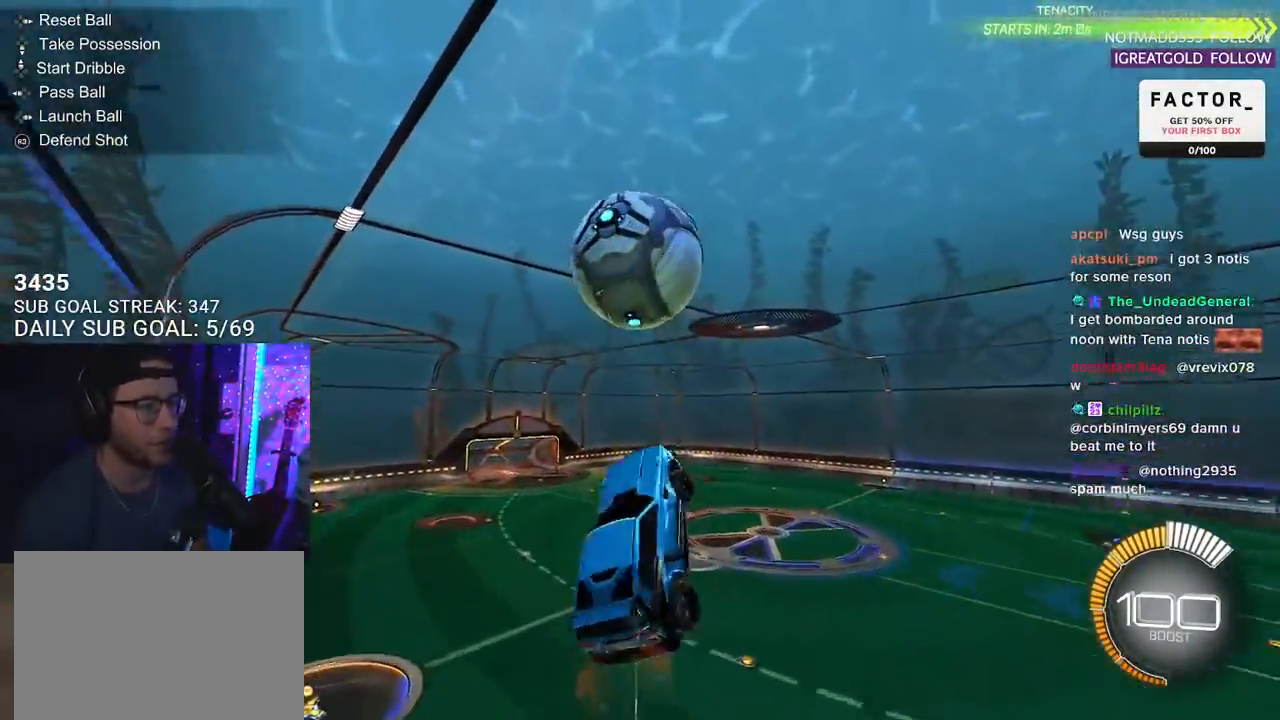
{"buttons": ["R2", "L3"], "left_stick": "down-right", "right_stick": "center", "events": [[133, "left_stick", "up"], [317, "left_stick", "down-right"], [450, "R1", "up"]]}
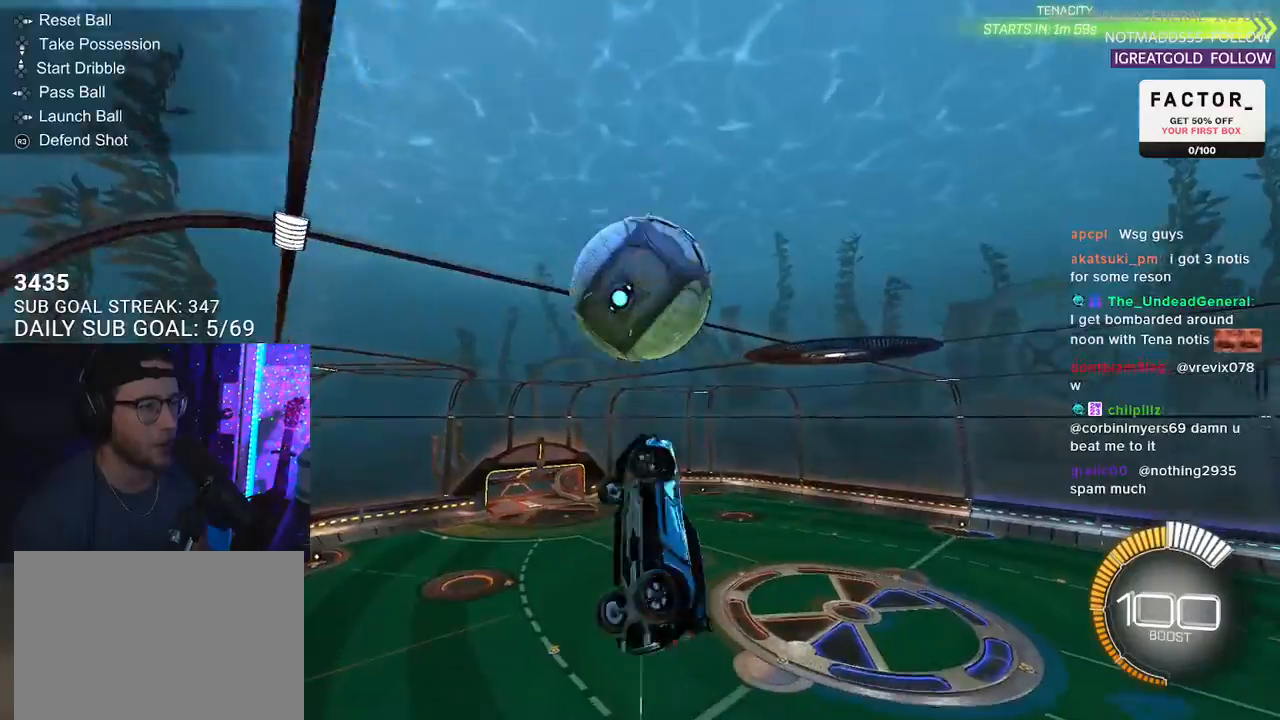
{"buttons": ["R2"], "left_stick": "up", "right_stick": "center", "events": [[33, "R1", "down"], [133, "L3", "up"], [150, "left_stick", "down"], [350, "R1", "up"], [400, "left_stick", "up"]]}
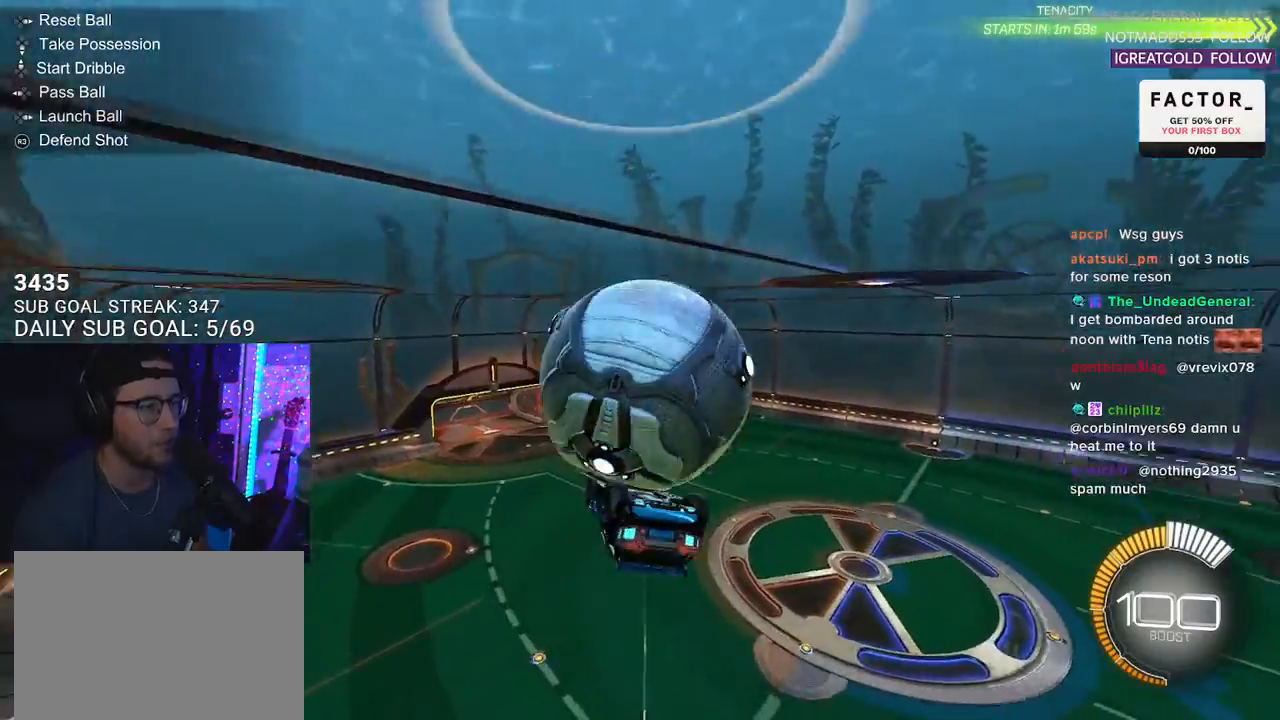
{"buttons": ["R2", "L3"], "left_stick": "right", "right_stick": "center", "events": [[33, "L3", "down"], [67, "left_stick", "up-right"], [233, "L3", "up"], [283, "left_stick", "right"], [450, "L3", "down"]]}
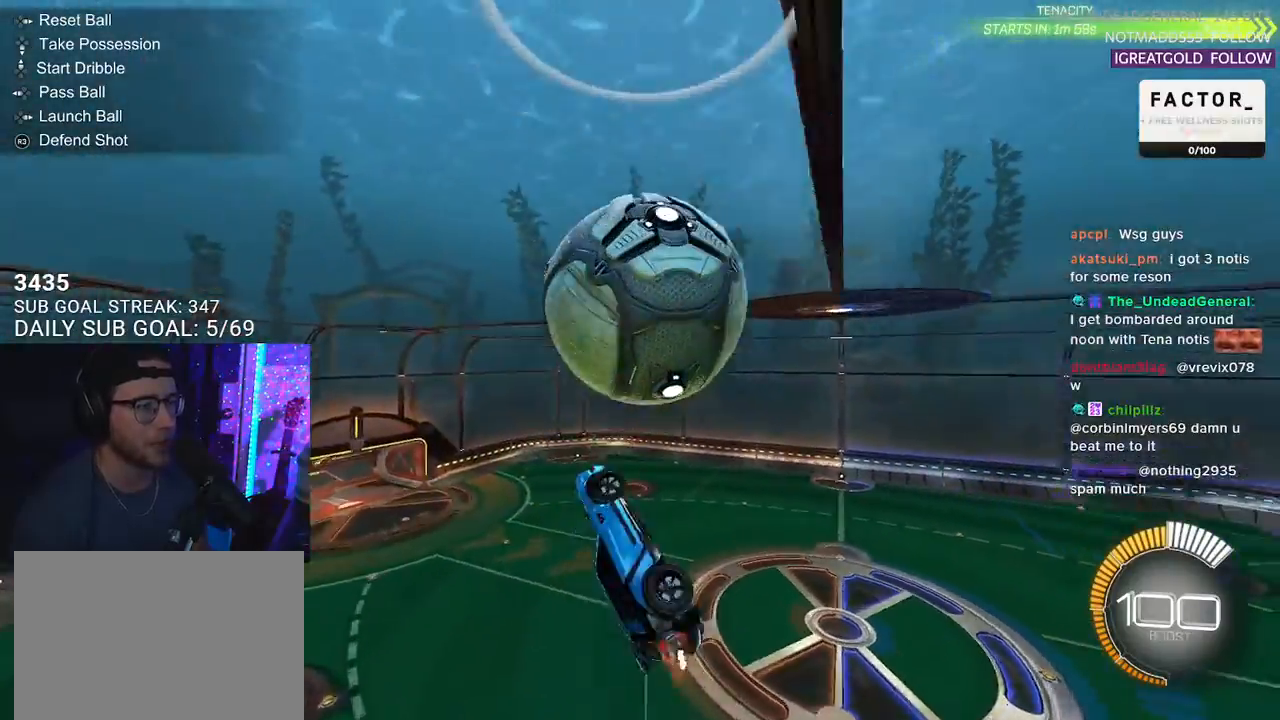
{"buttons": ["R1", "R2", "L3"], "left_stick": "down", "right_stick": "center", "events": [[50, "left_stick", "down-right"], [133, "R1", "down"], [183, "left_stick", "right"], [350, "left_stick", "down"]]}
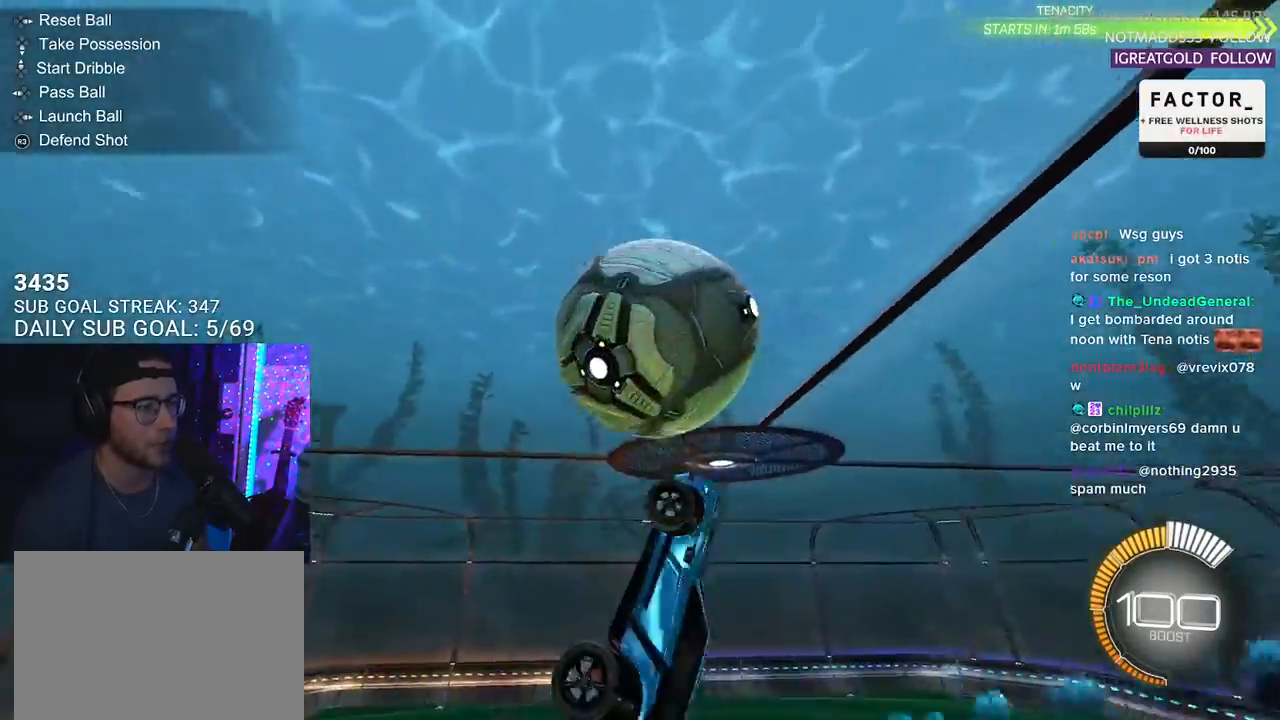
{"buttons": ["R1", "R2", "L3"], "left_stick": "down-left", "right_stick": "center", "events": [[50, "left_stick", "left"], [167, "left_stick", "up-left"], [450, "left_stick", "down-left"]]}
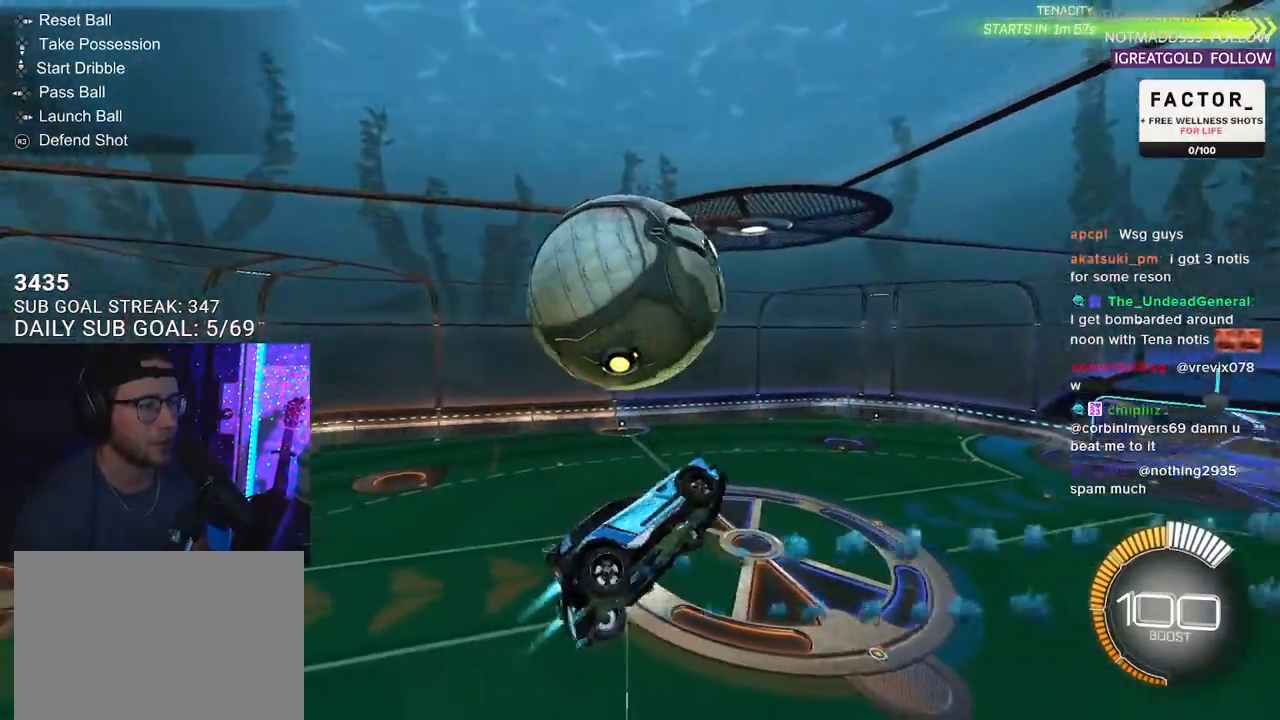
{"buttons": ["R2"], "left_stick": "up", "right_stick": "center", "events": [[117, "left_stick", "left"], [183, "L3", "up"], [233, "R1", "up"], [300, "L3", "down"], [300, "left_stick", "up-left"], [400, "L3", "up"], [400, "left_stick", "up"]]}